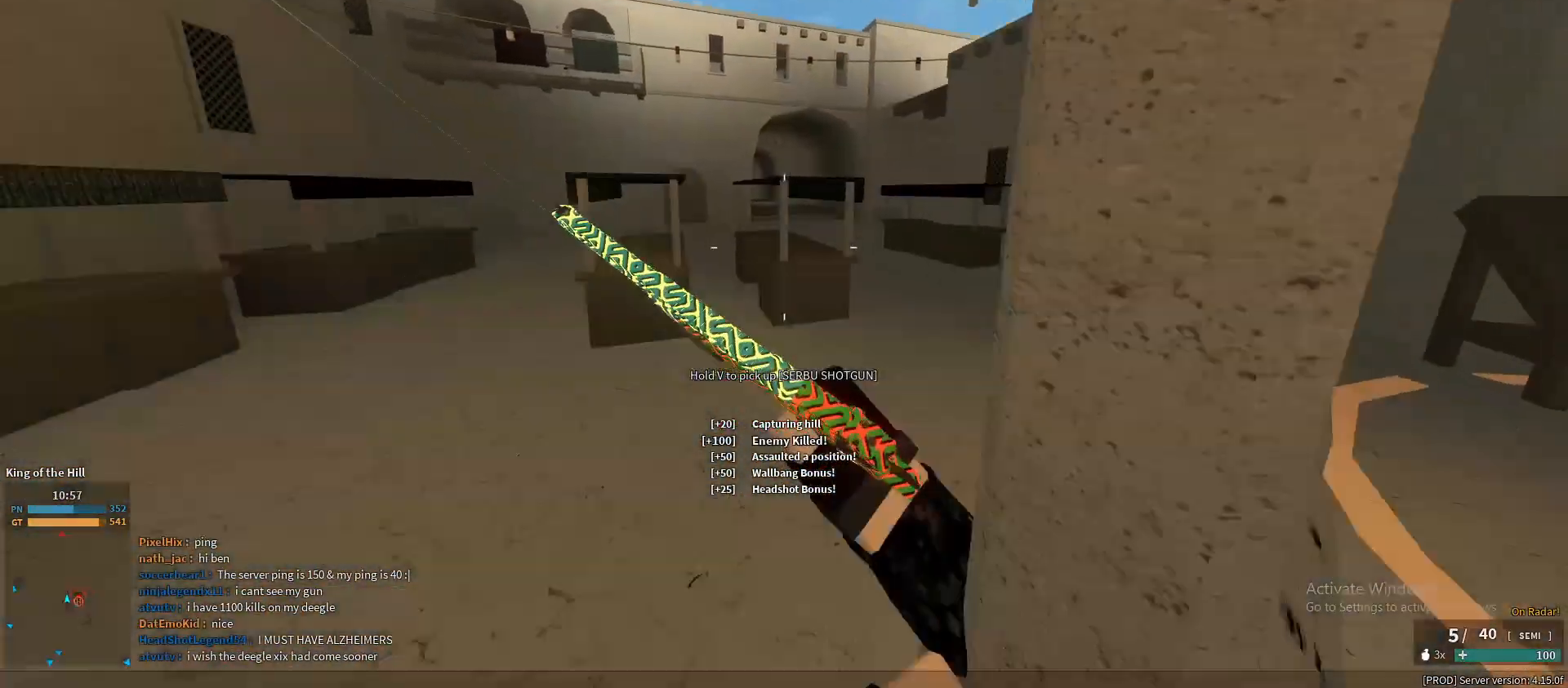
Gameplay with keyboard and mouse; each line is a JSON object with the keys and mouse buttons held at the frame after it. "events" lists presses ("down") and releases ("up") of "1", "2", "3", "4", "5", "a", "alt", "c", "caps_lock", "ctrl", "d", "e", "f", "g", "q", "r", "s", "shift", "space", "t", "tab", "v", "w", "x", "z", "mouse_left", "mouse_wheel" and "mouse_right" between this image and that frame as [ms after this image, input, new state], when the widget could be followed in between. "mouse_left", "mouse_wheel", "mouse_right" = the "left", "wheel", "right" buttons of the "mouse" list. No other keys are recorded. "wheel" means that the mouse wheel is clicked or scrolled. Not read: mouse_move.
{"keys": ["shift", "w"], "mouse": [], "events": [[50, "space", "up"], [233, "a", "down"], [383, "a", "up"]]}
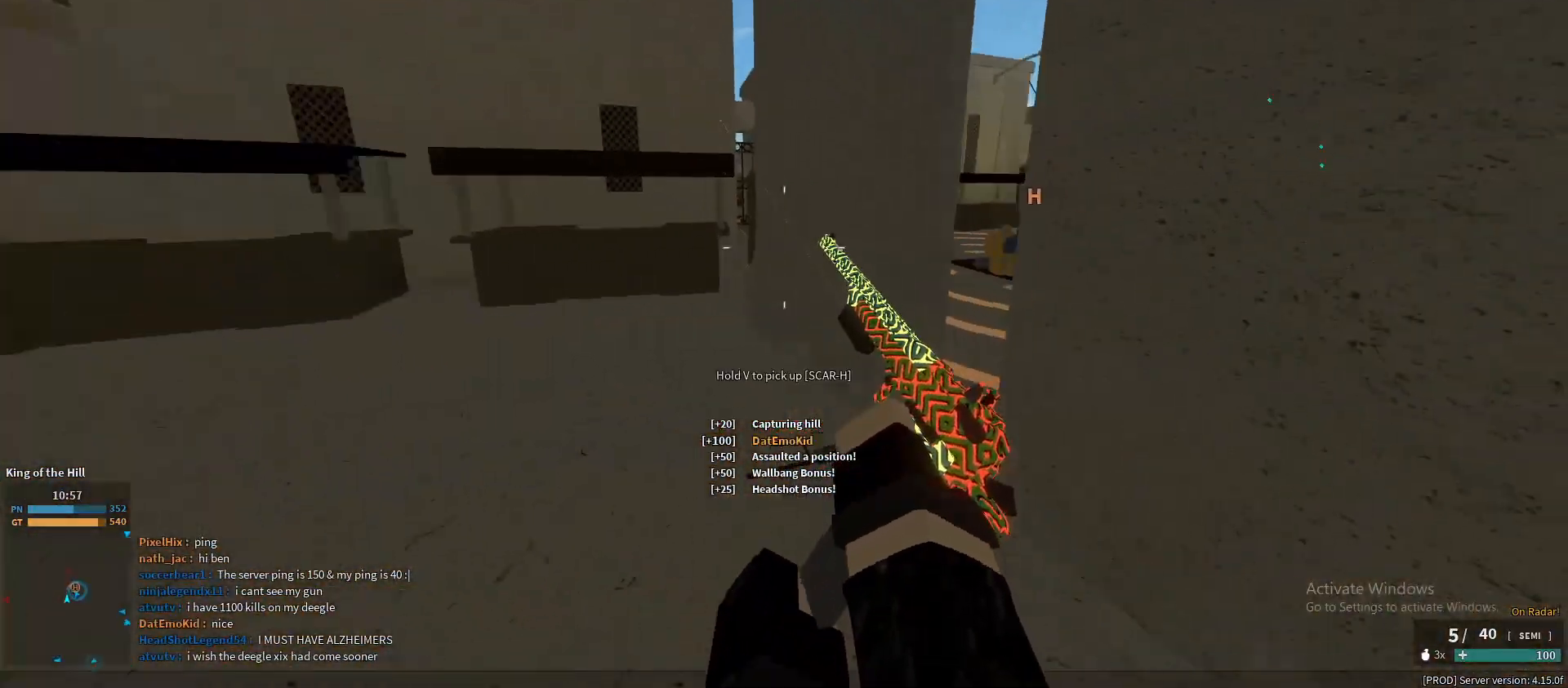
{"keys": ["shift", "w"], "mouse": [], "events": [[17, "a", "down"], [483, "a", "up"]]}
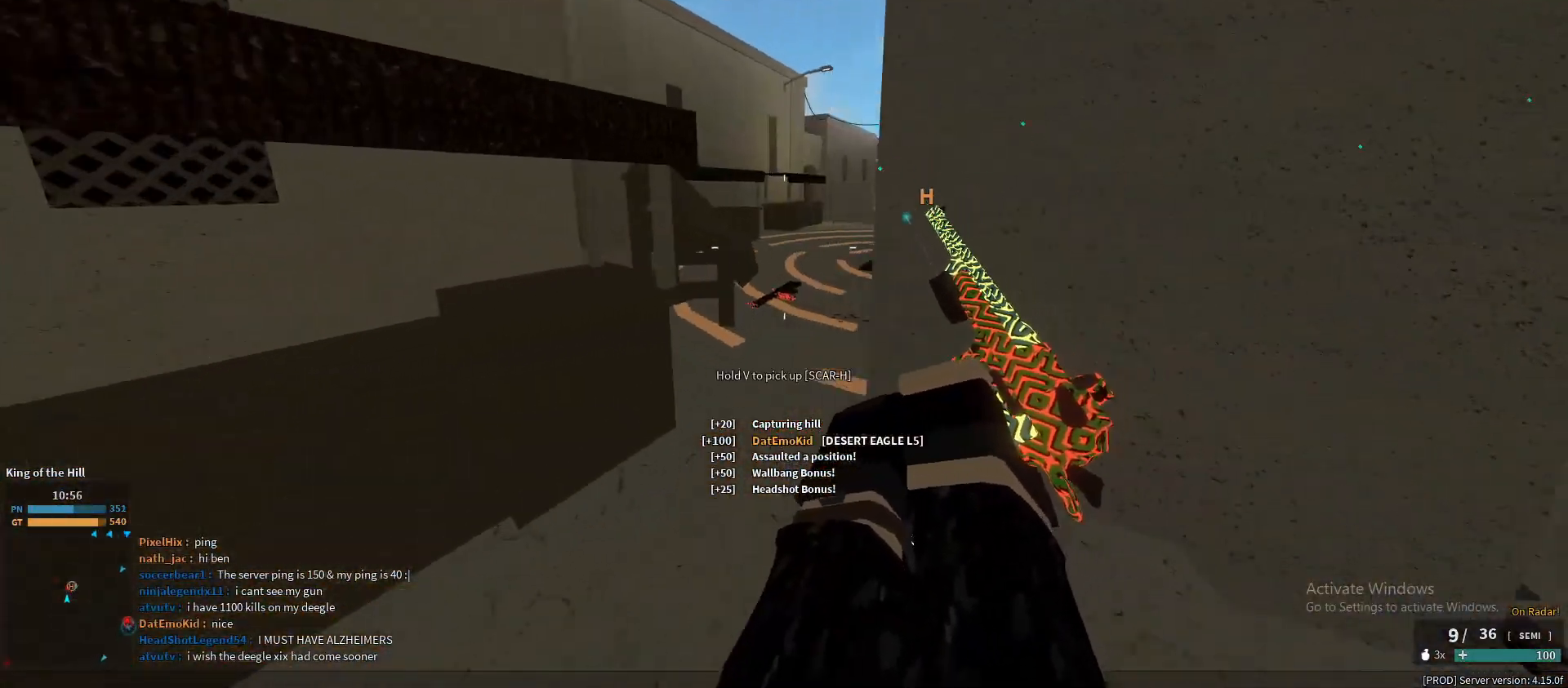
{"keys": ["shift", "w"], "mouse": [], "events": [[183, "space", "down"], [267, "space", "up"], [317, "x", "down"], [367, "x", "up"]]}
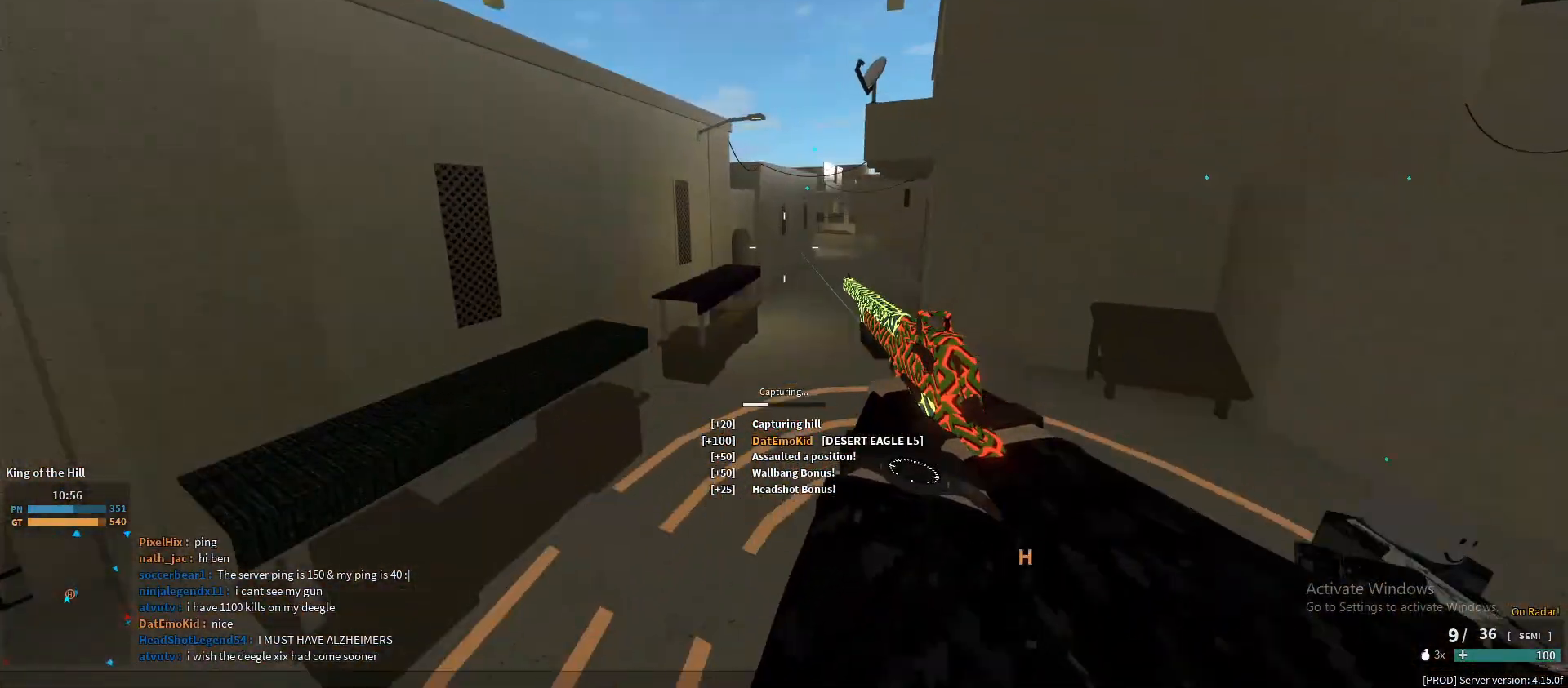
{"keys": ["w"], "mouse": [], "events": [[100, "shift", "up"]]}
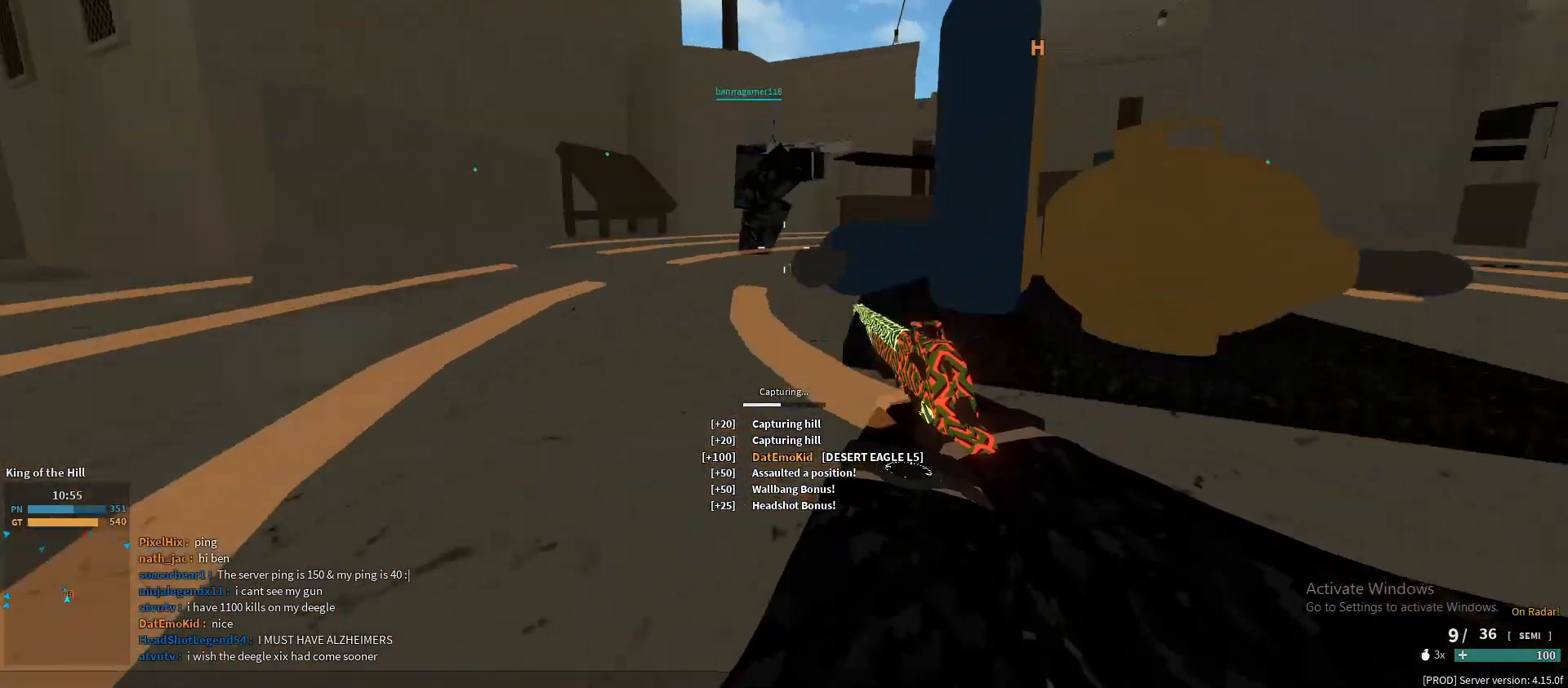
{"keys": ["shift", "w"], "mouse": [], "events": [[217, "mouse_left", "down"], [250, "mouse_left", "up"], [400, "shift", "down"], [400, "space", "down"], [450, "space", "up"]]}
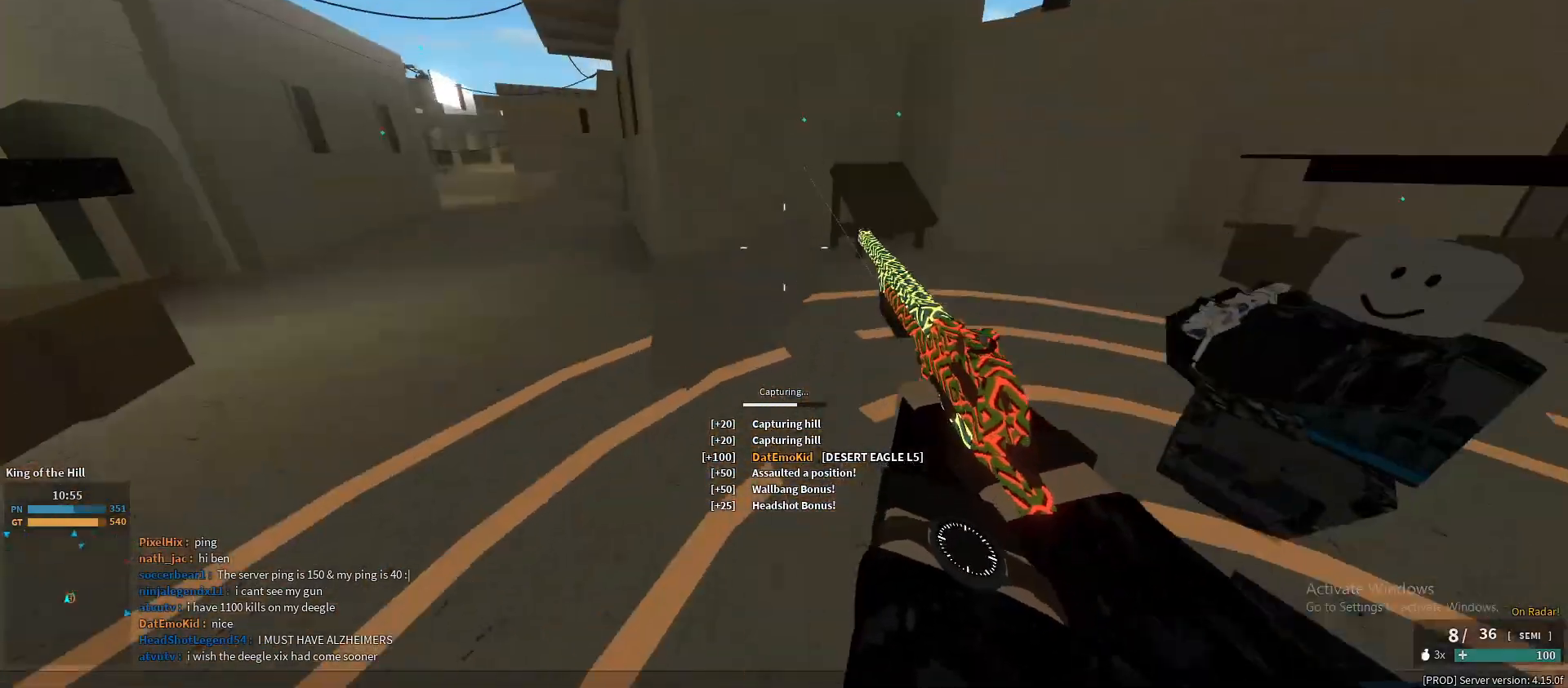
{"keys": [], "mouse": [], "events": [[233, "a", "down"], [267, "w", "up"], [367, "shift", "up"], [467, "a", "up"]]}
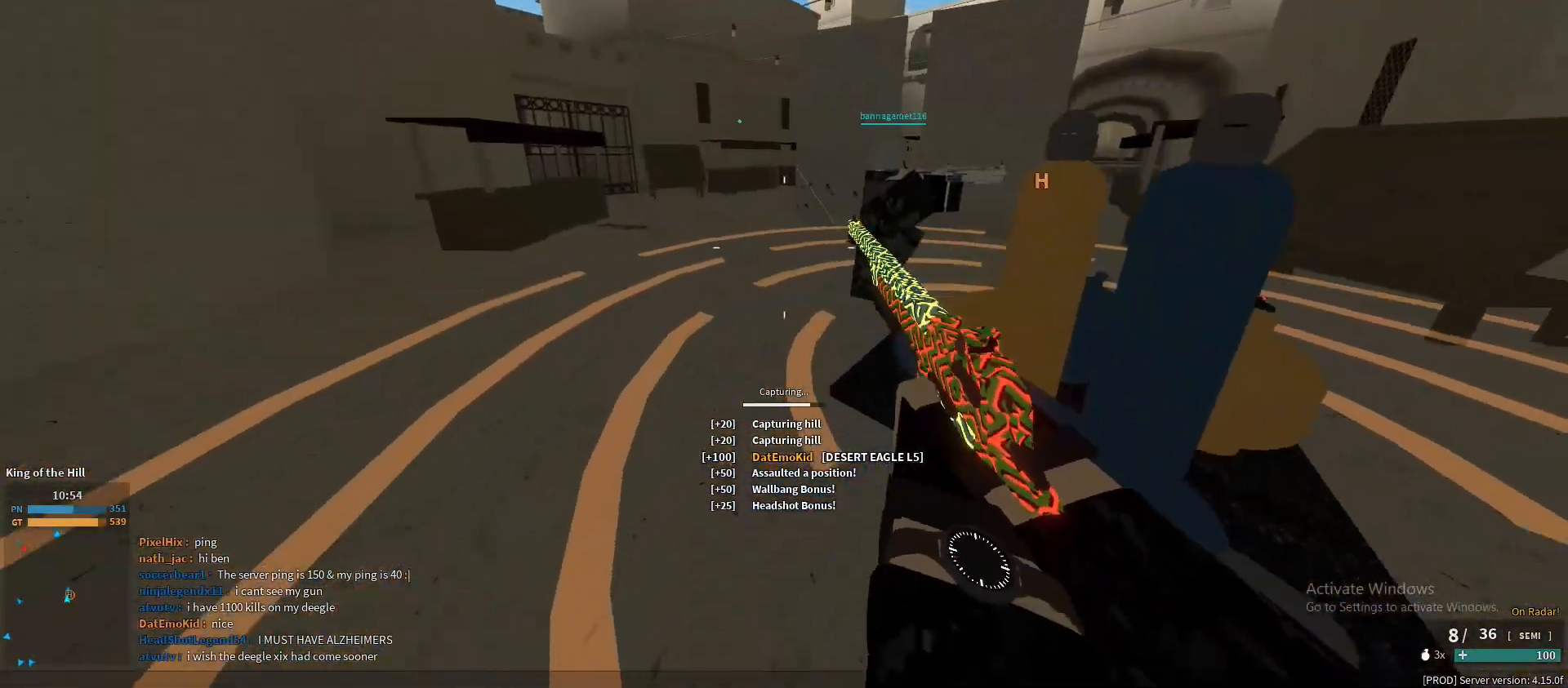
{"keys": ["shift", "w"], "mouse": [], "events": [[283, "w", "down"], [333, "shift", "down"]]}
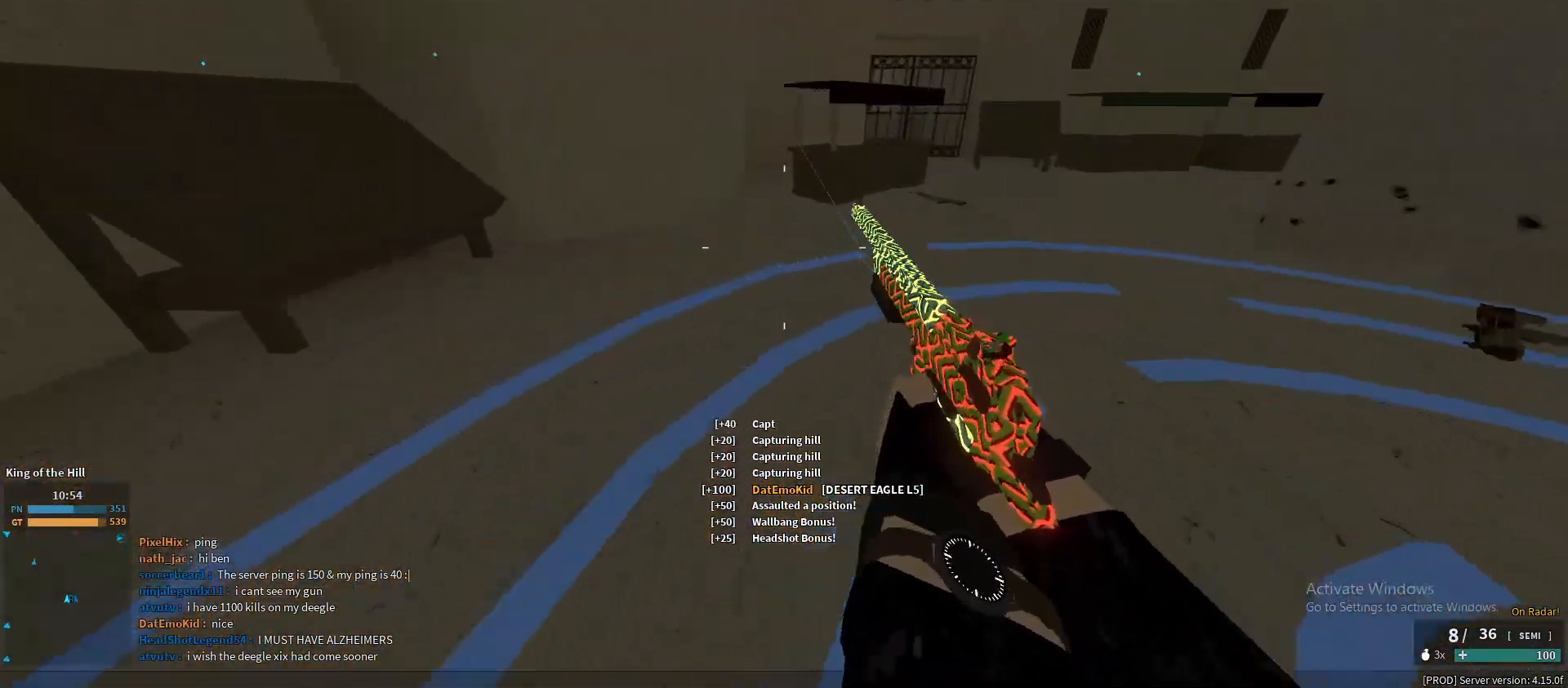
{"keys": ["shift", "w"], "mouse": [], "events": [[217, "space", "down"], [250, "space", "up"]]}
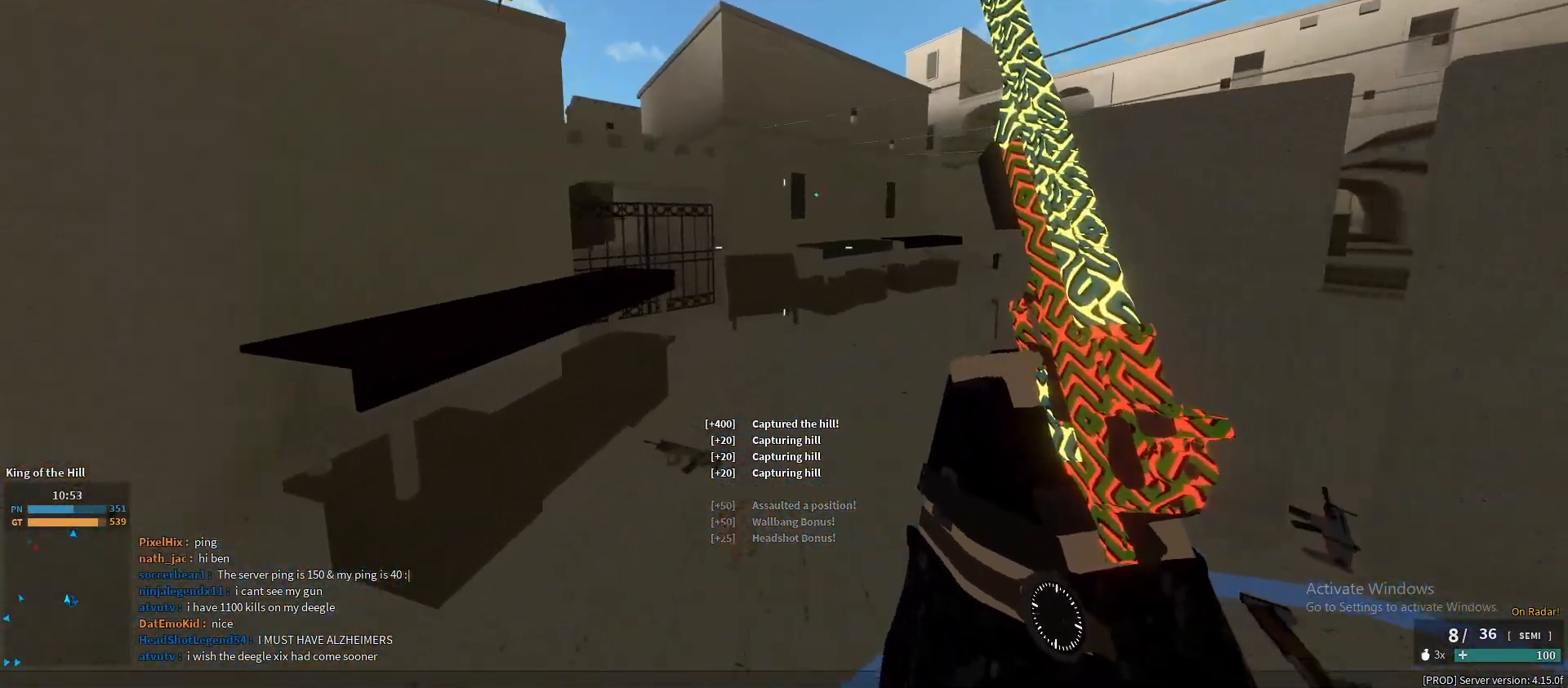
{"keys": ["shift", "w"], "mouse": [], "events": []}
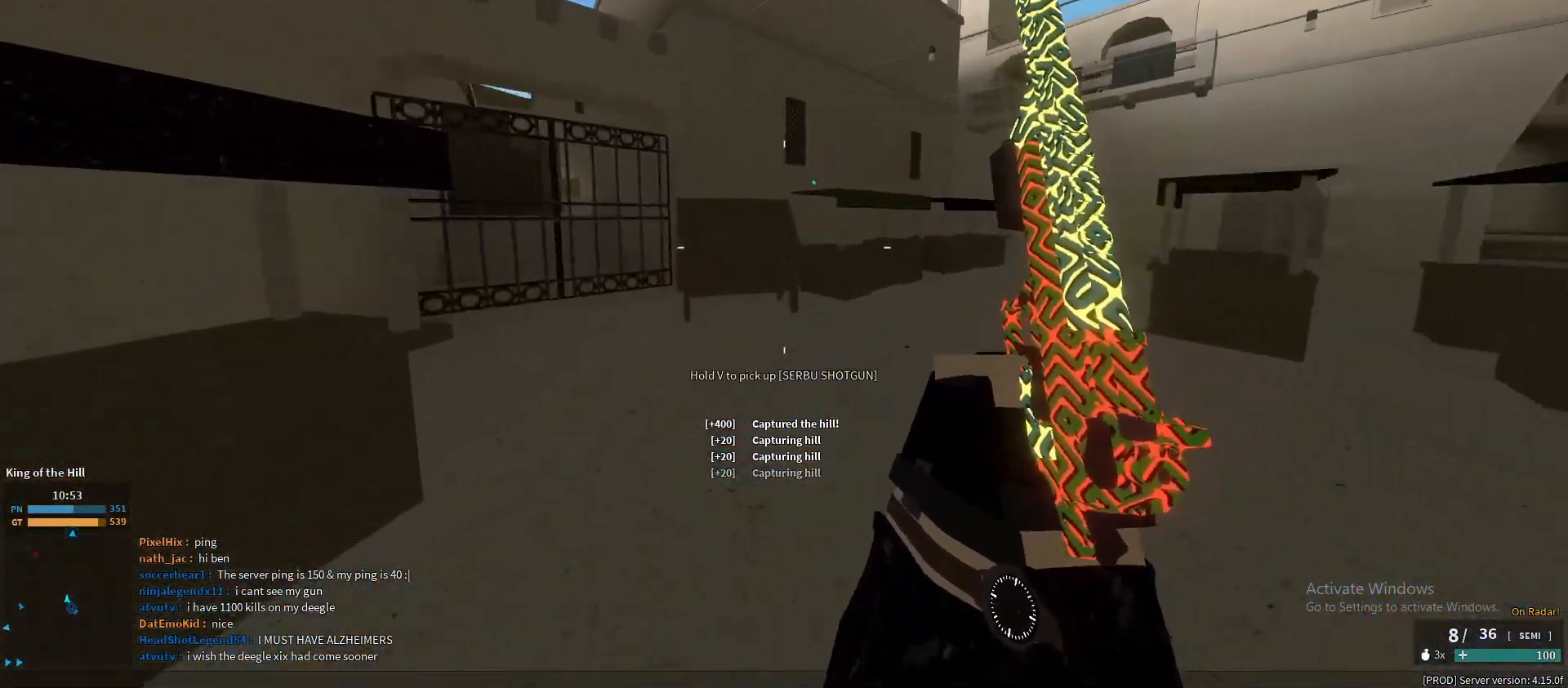
{"keys": ["shift", "w"], "mouse": [], "events": []}
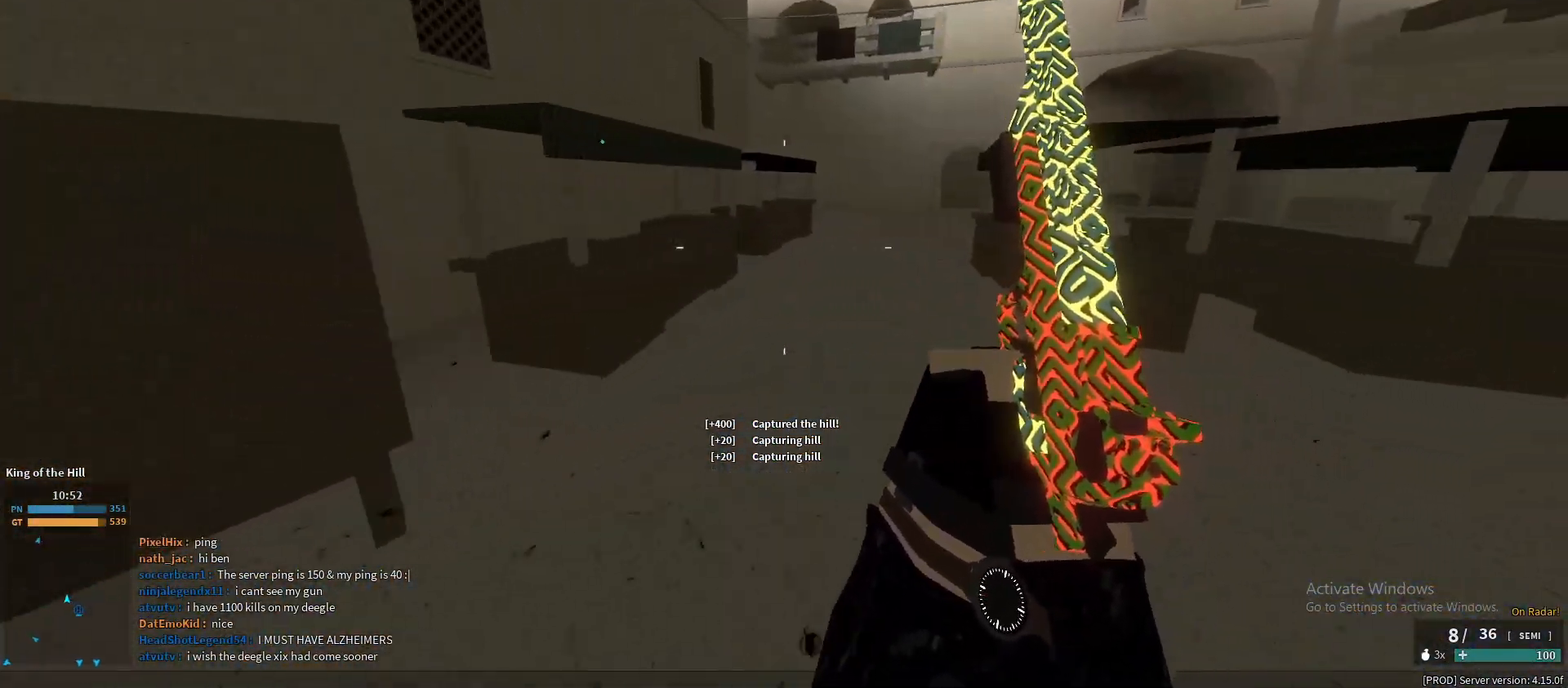
{"keys": ["shift", "w"], "mouse": [], "events": [[250, "space", "down"], [300, "space", "up"]]}
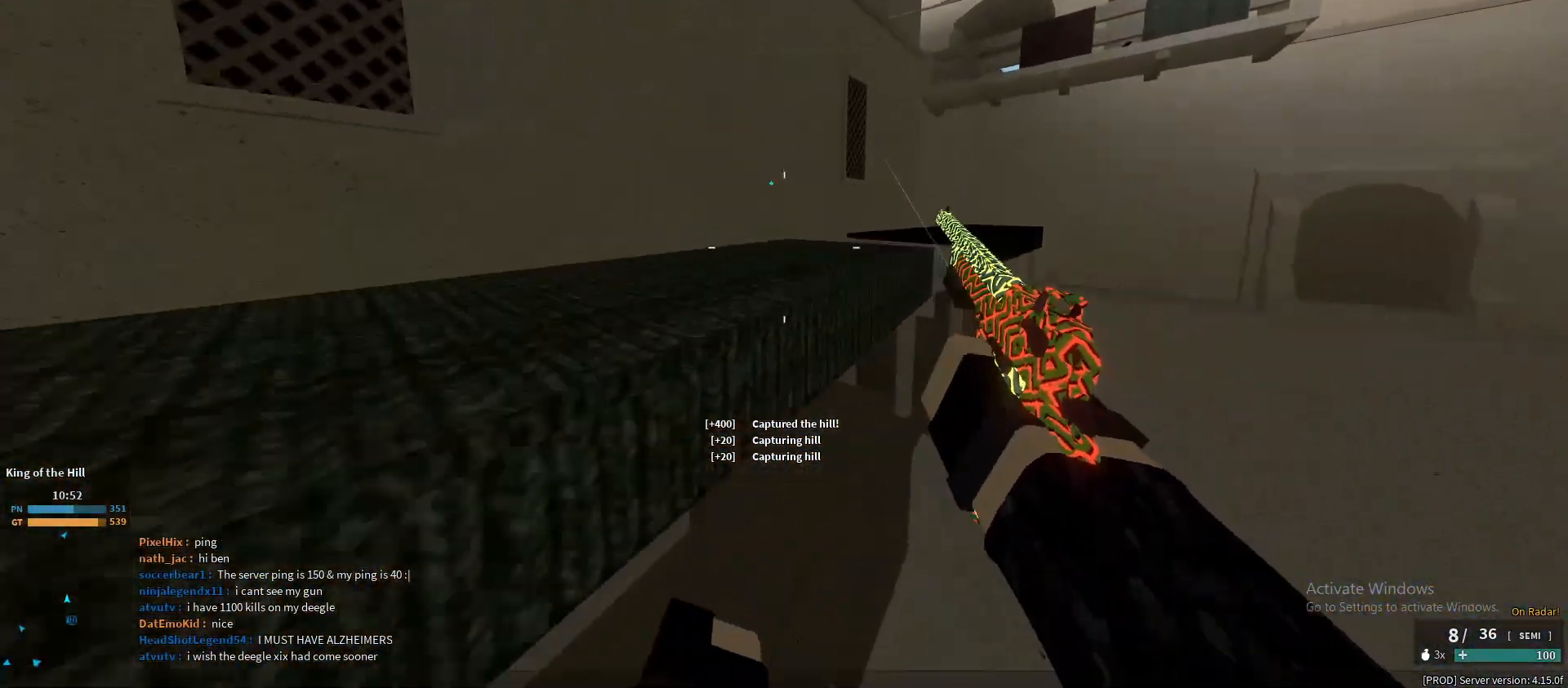
{"keys": ["a", "shift", "w"], "mouse": [], "events": [[417, "a", "down"]]}
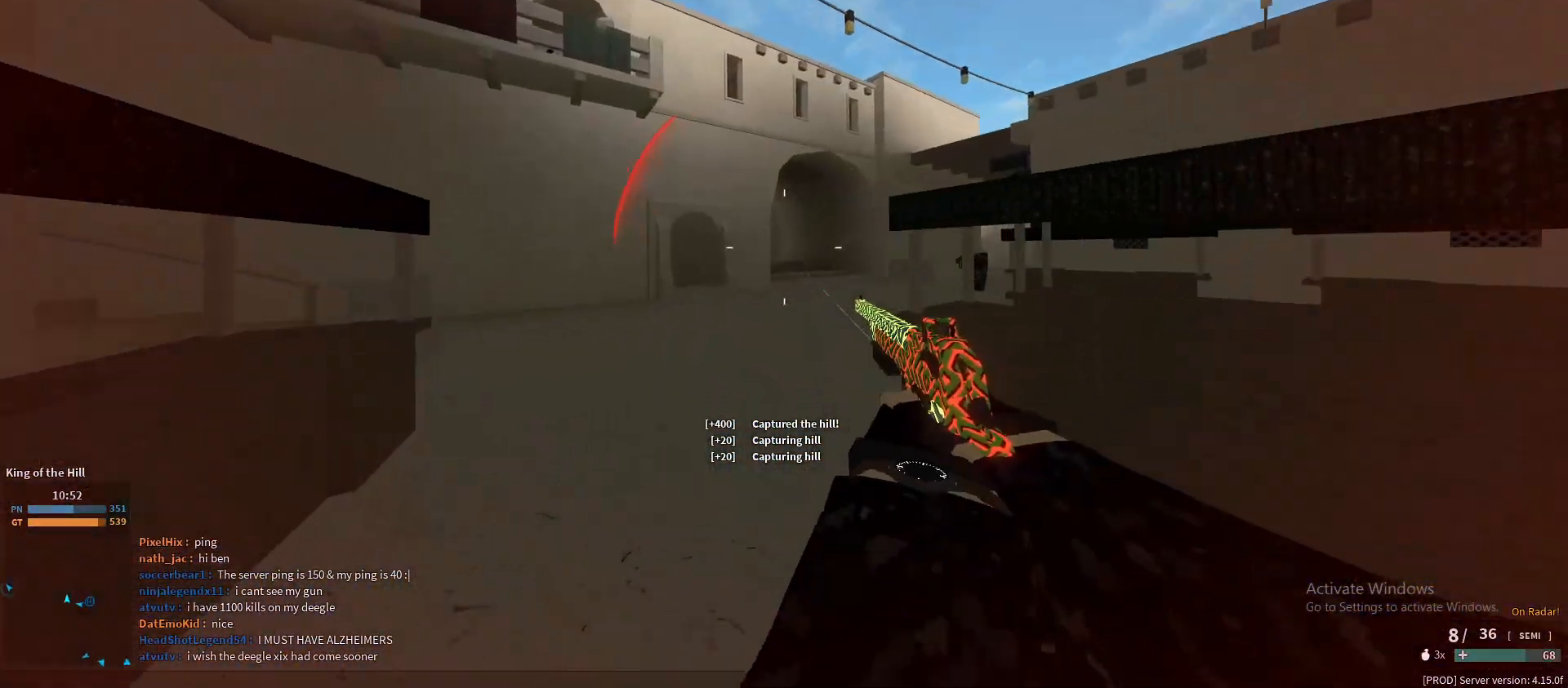
{"keys": ["d", "shift"], "mouse": [], "events": [[100, "a", "up"], [150, "space", "down"], [200, "a", "down"], [250, "a", "up"], [250, "space", "up"], [283, "d", "down"], [333, "w", "up"]]}
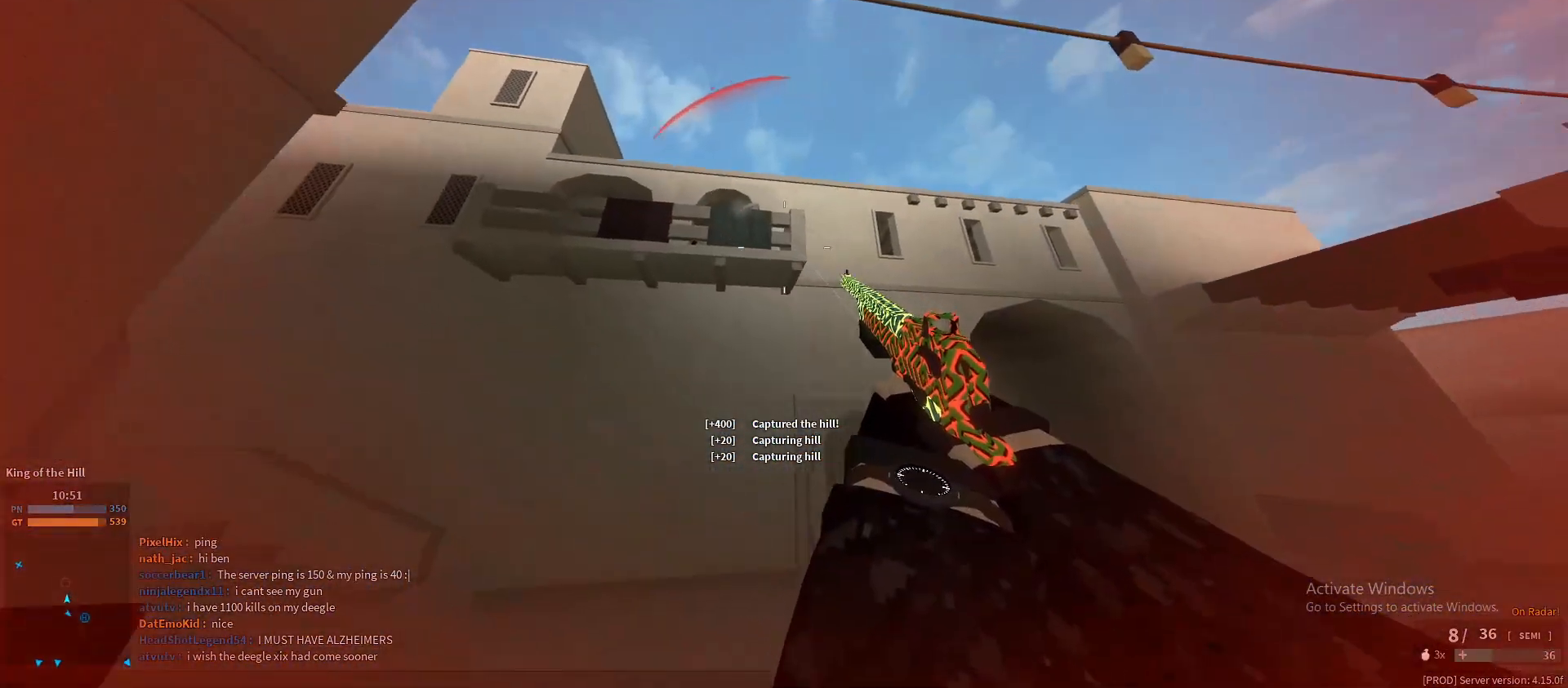
{"keys": ["d", "w"], "mouse": [], "events": [[67, "w", "down"], [300, "ctrl", "down"], [300, "shift", "up"], [400, "ctrl", "up"]]}
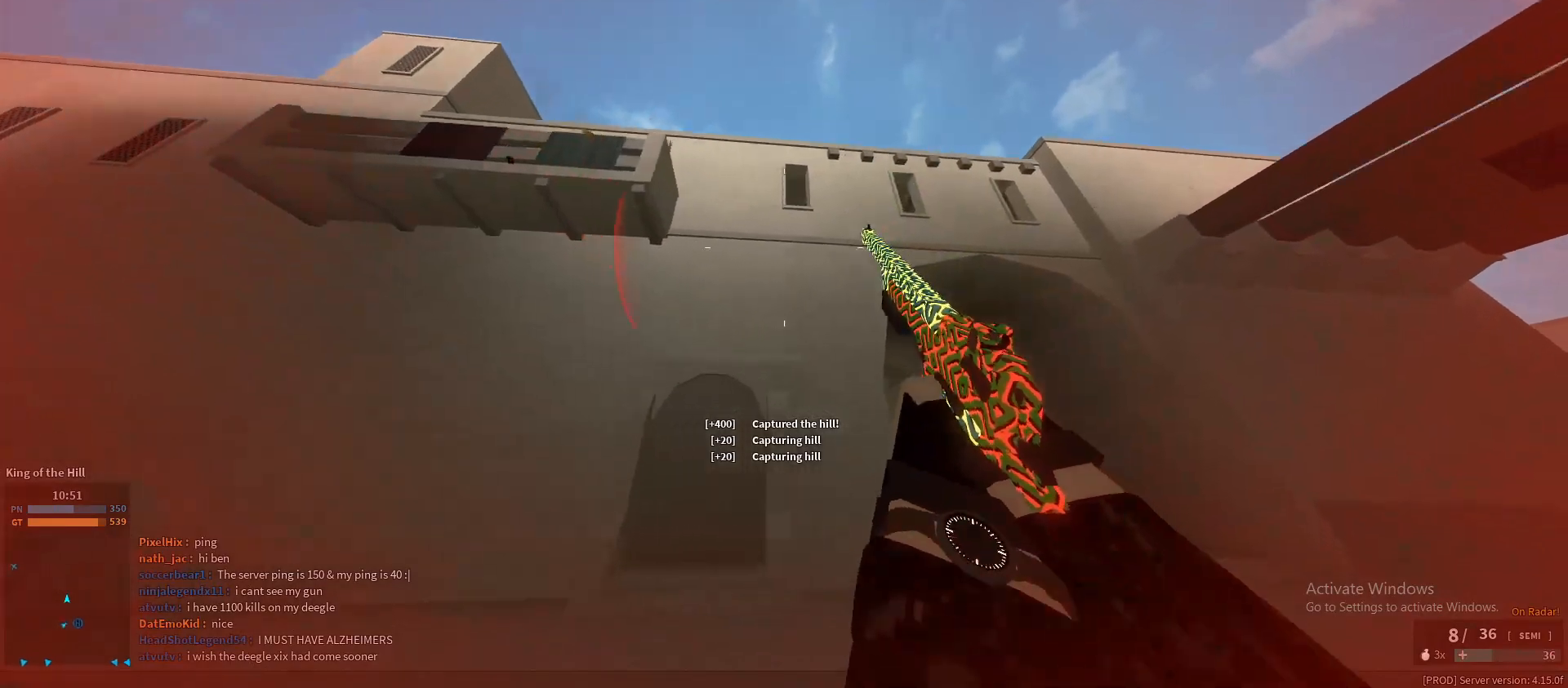
{"keys": ["d", "shift", "w"], "mouse": [], "events": [[33, "shift", "down"], [133, "d", "up"], [233, "d", "down"], [317, "space", "down"], [467, "space", "up"]]}
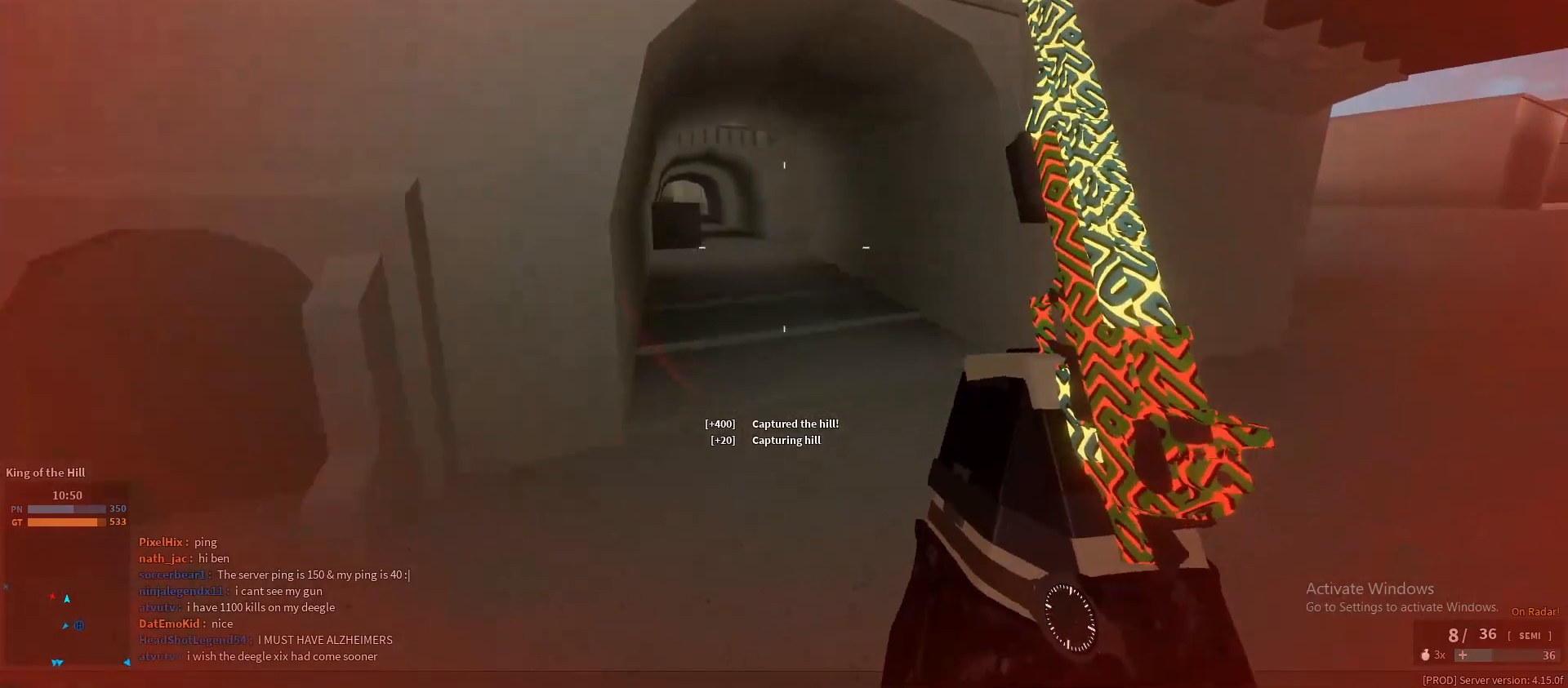
{"keys": ["shift", "w"], "mouse": [], "events": [[200, "w", "up"], [250, "d", "up"], [250, "w", "down"]]}
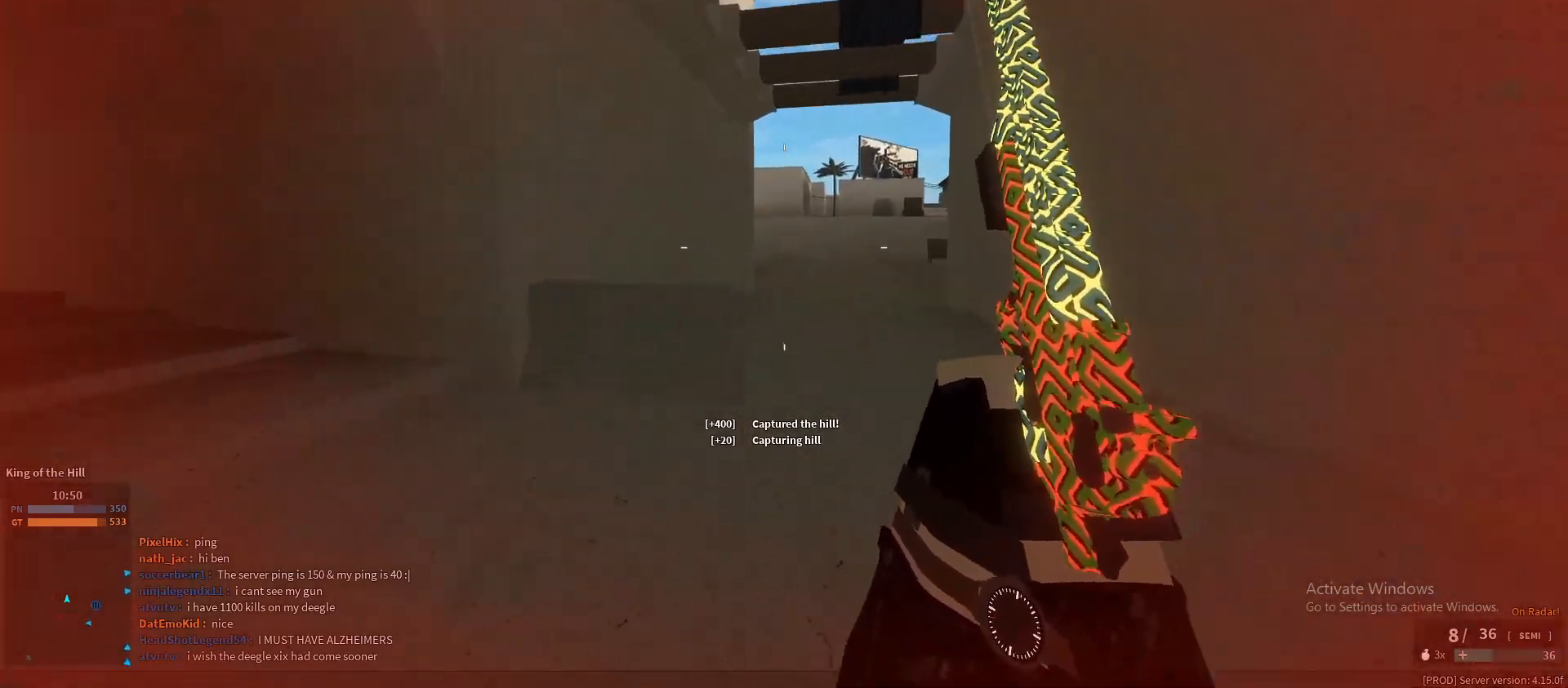
{"keys": ["shift", "w"], "mouse": [], "events": [[217, "ctrl", "down"], [250, "shift", "up"], [350, "ctrl", "up"], [500, "shift", "down"]]}
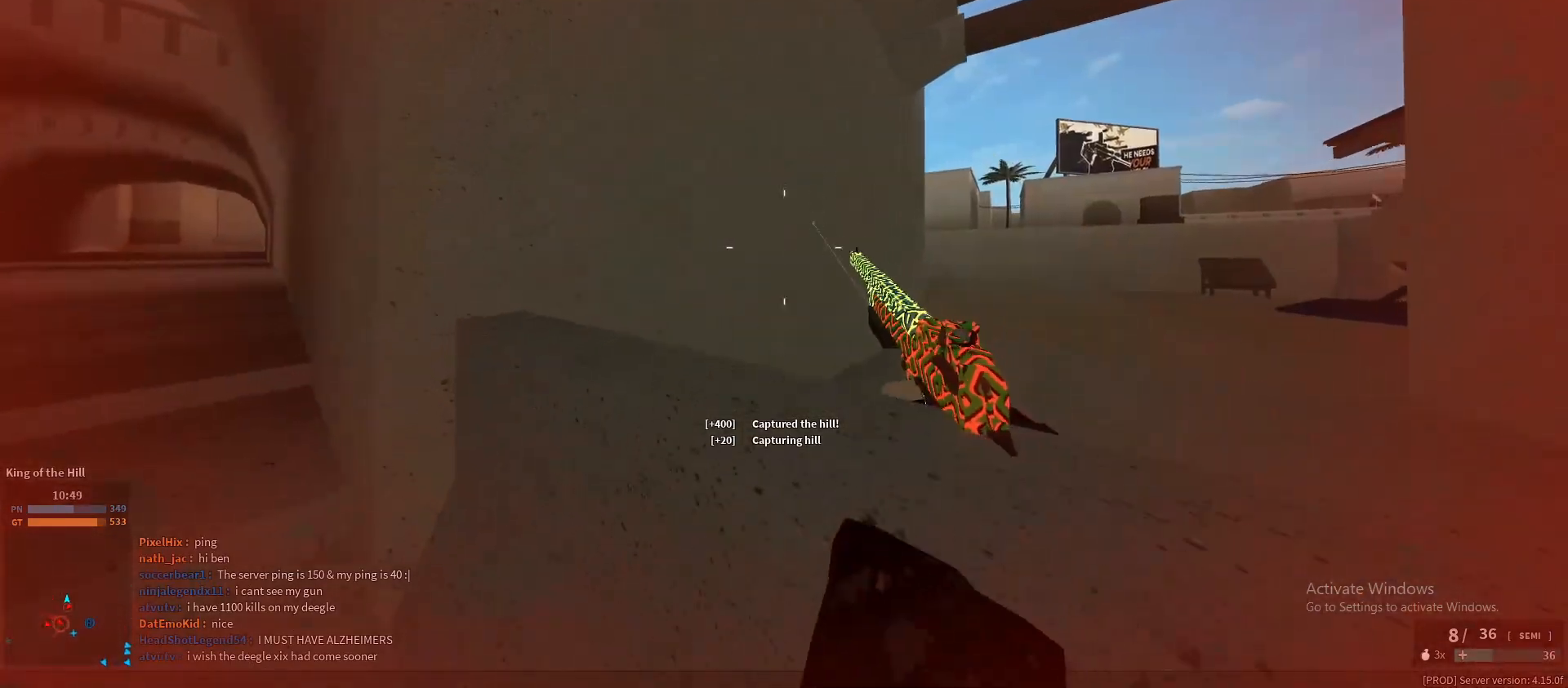
{"keys": ["s", "shift"], "mouse": [], "events": [[33, "d", "down"], [233, "space", "down"], [233, "w", "up"], [267, "w", "down"], [317, "space", "up"], [317, "w", "up"], [467, "s", "down"], [500, "d", "up"]]}
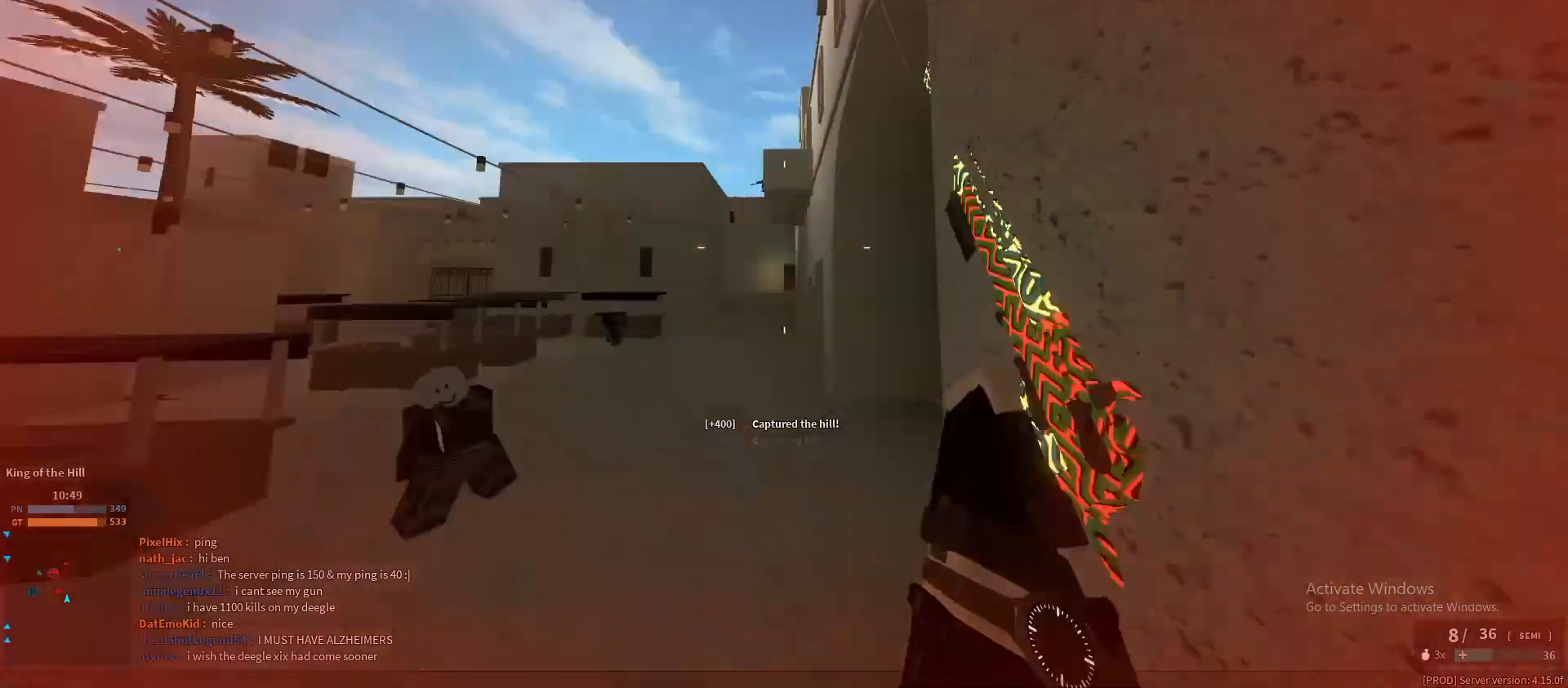
{"keys": ["a", "shift"], "mouse": [], "events": [[383, "a", "down"], [483, "s", "up"]]}
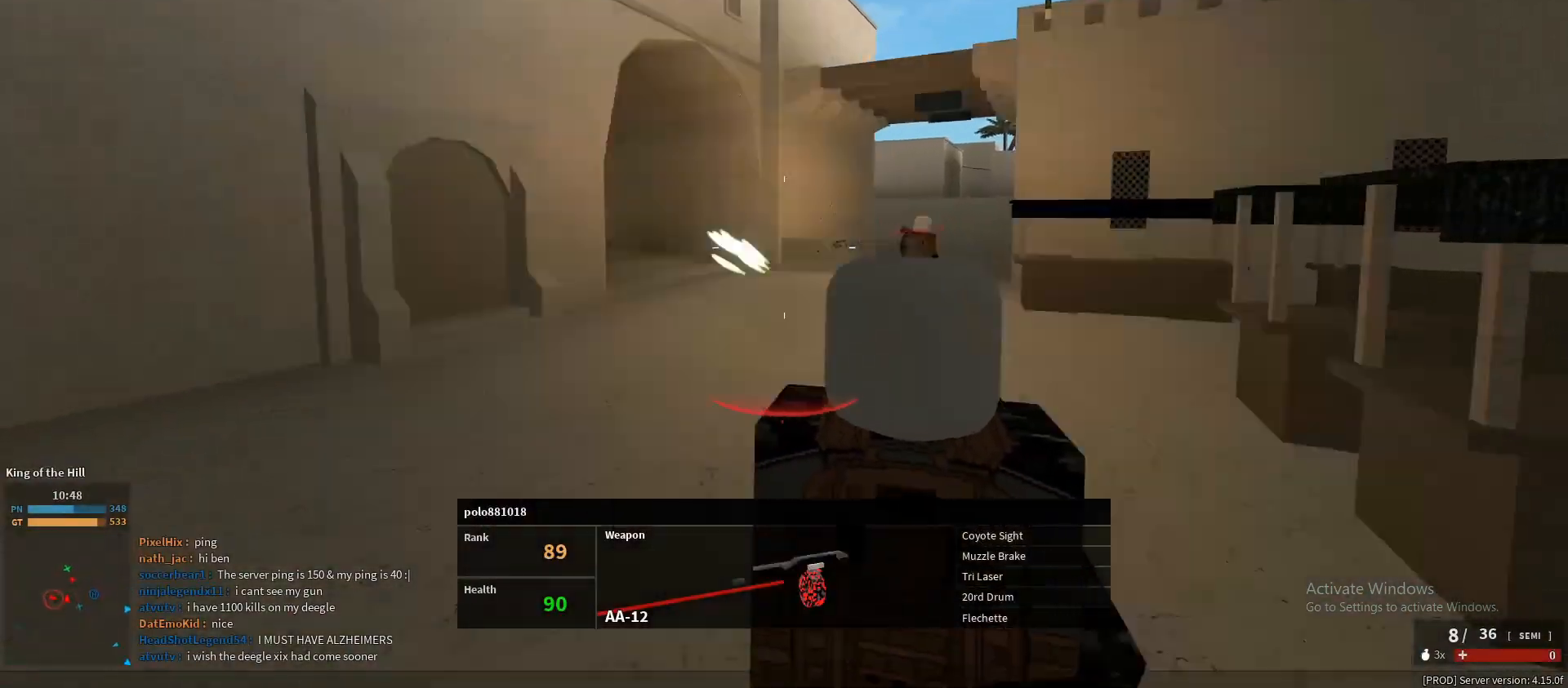
{"keys": [], "mouse": [], "events": [[250, "shift", "up"], [300, "a", "up"]]}
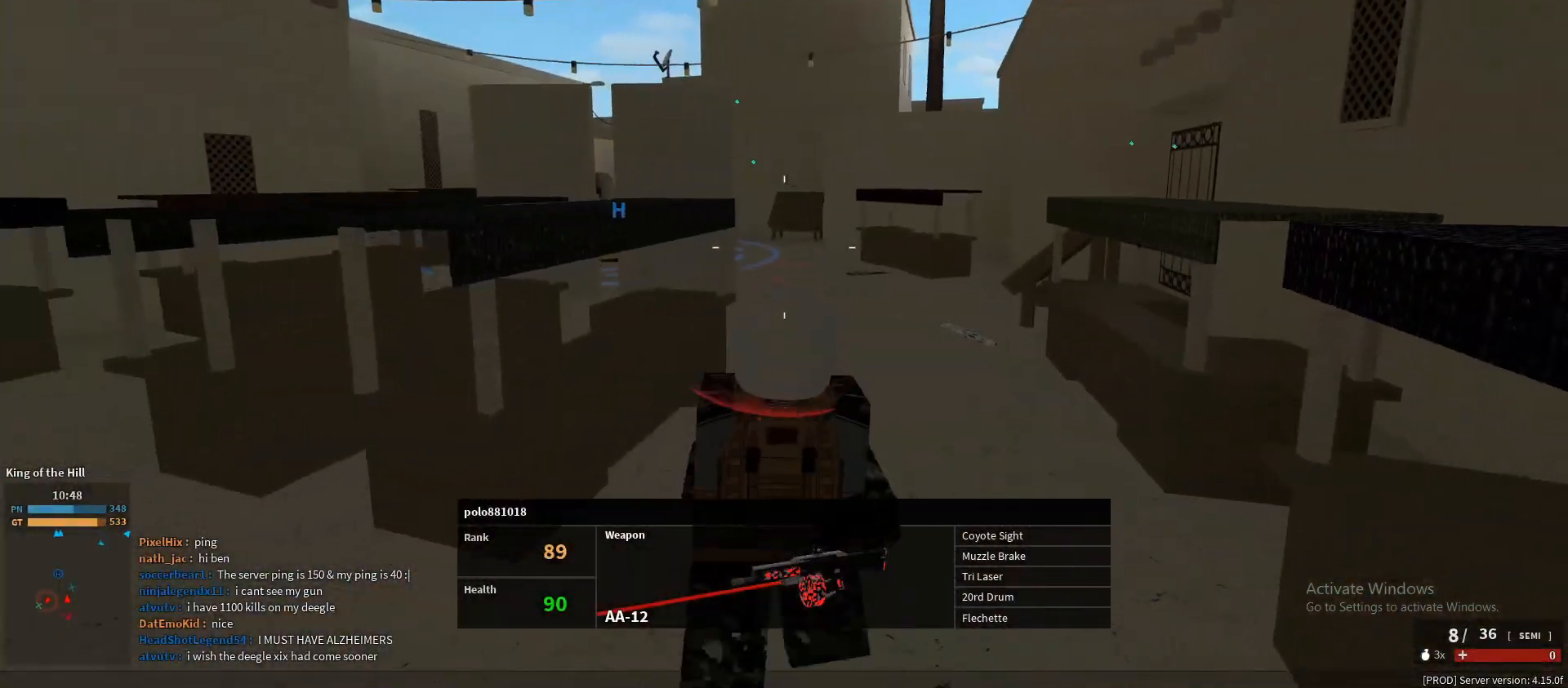
{"keys": [], "mouse": [], "events": []}
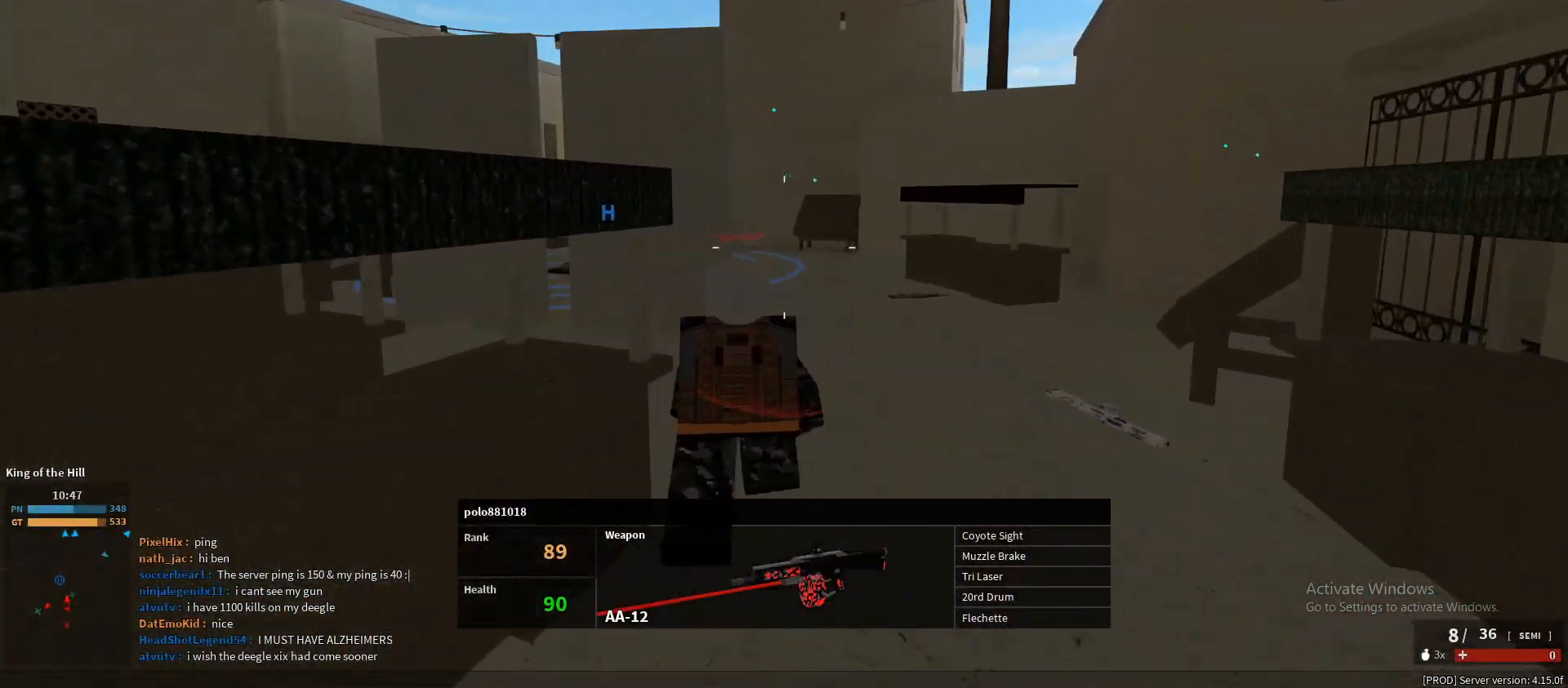
{"keys": [], "mouse": [], "events": []}
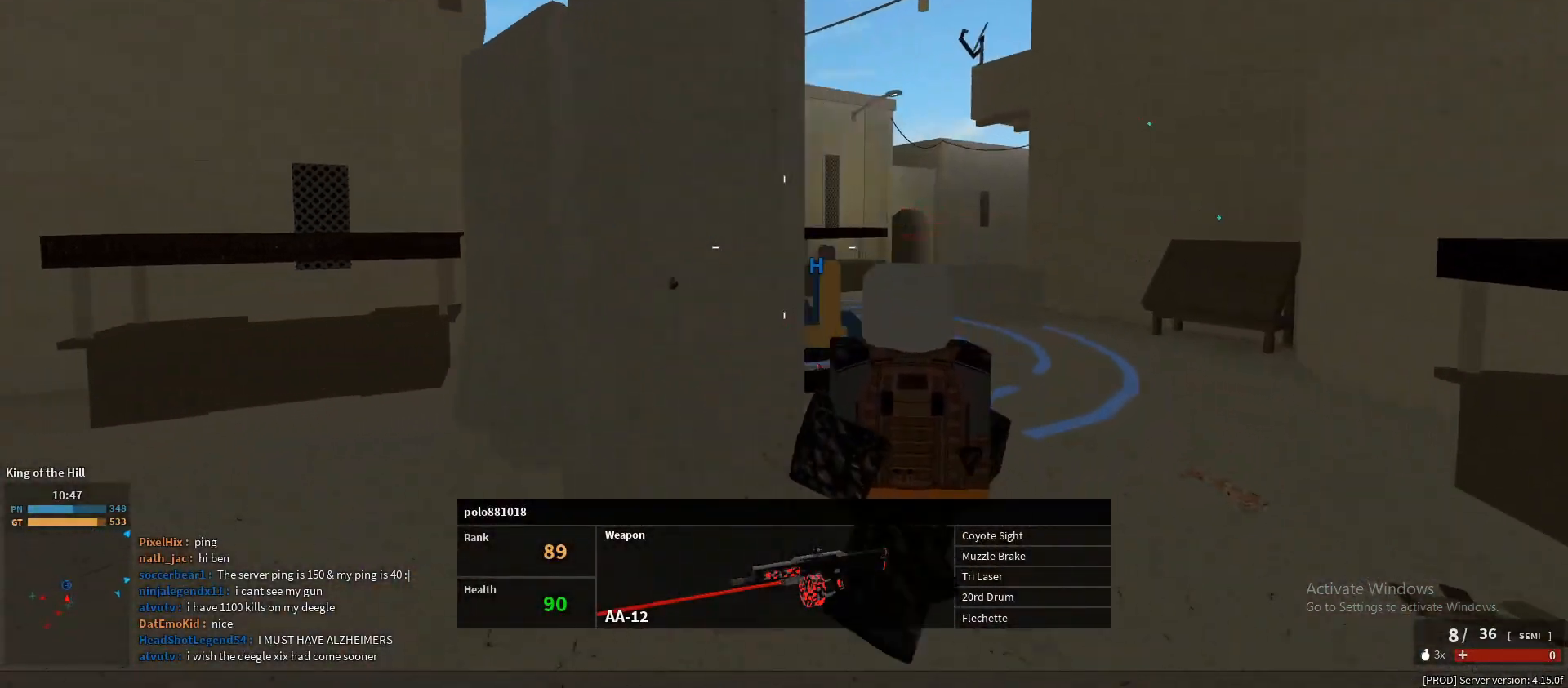
{"keys": [], "mouse": [], "events": []}
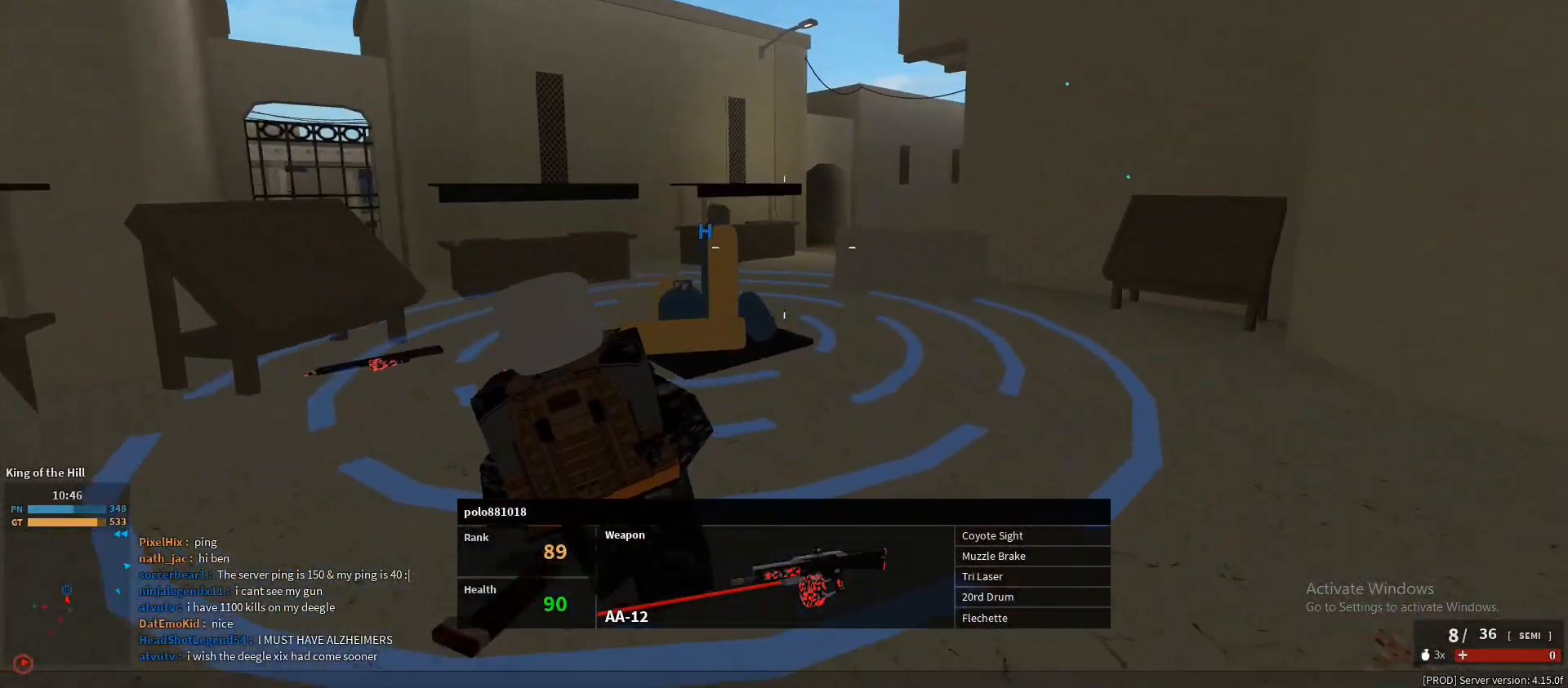
{"keys": [], "mouse": [], "events": []}
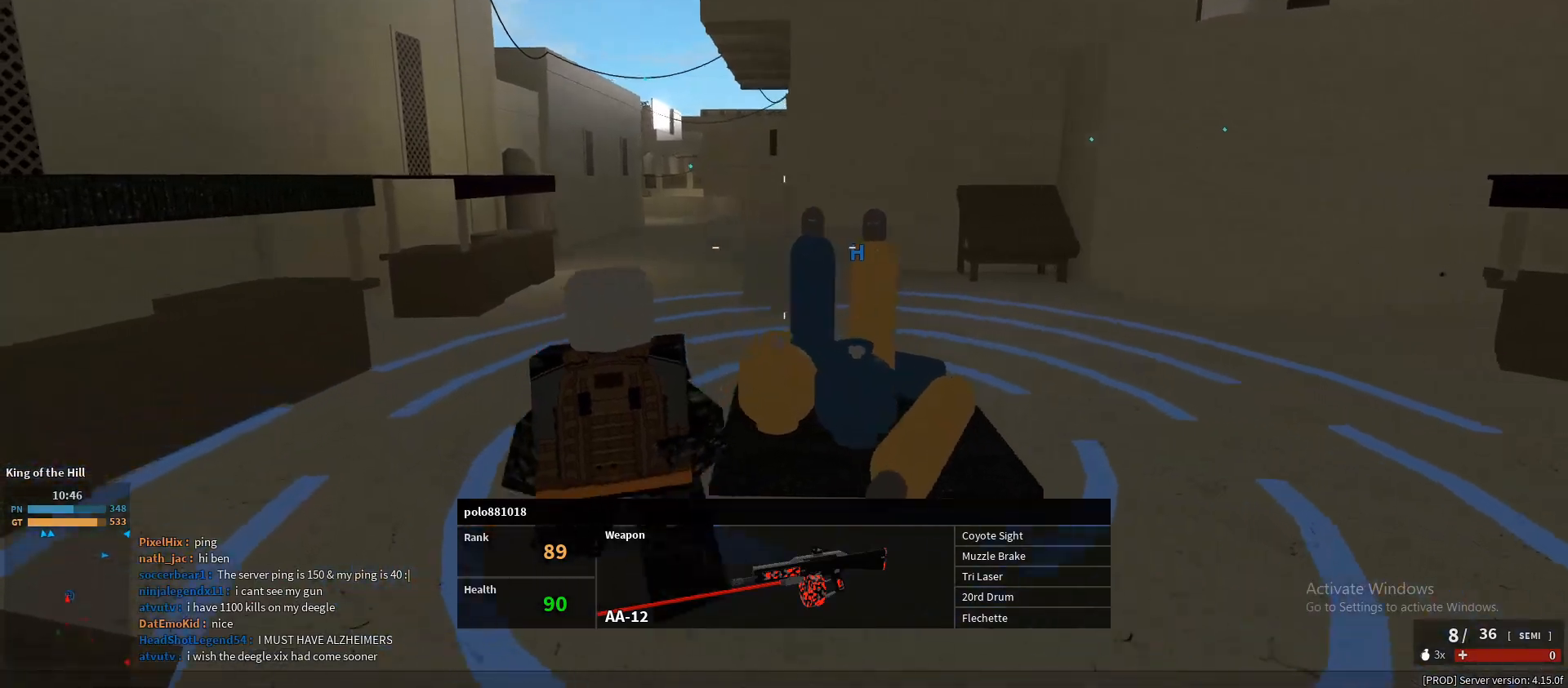
{"keys": [], "mouse": [], "events": []}